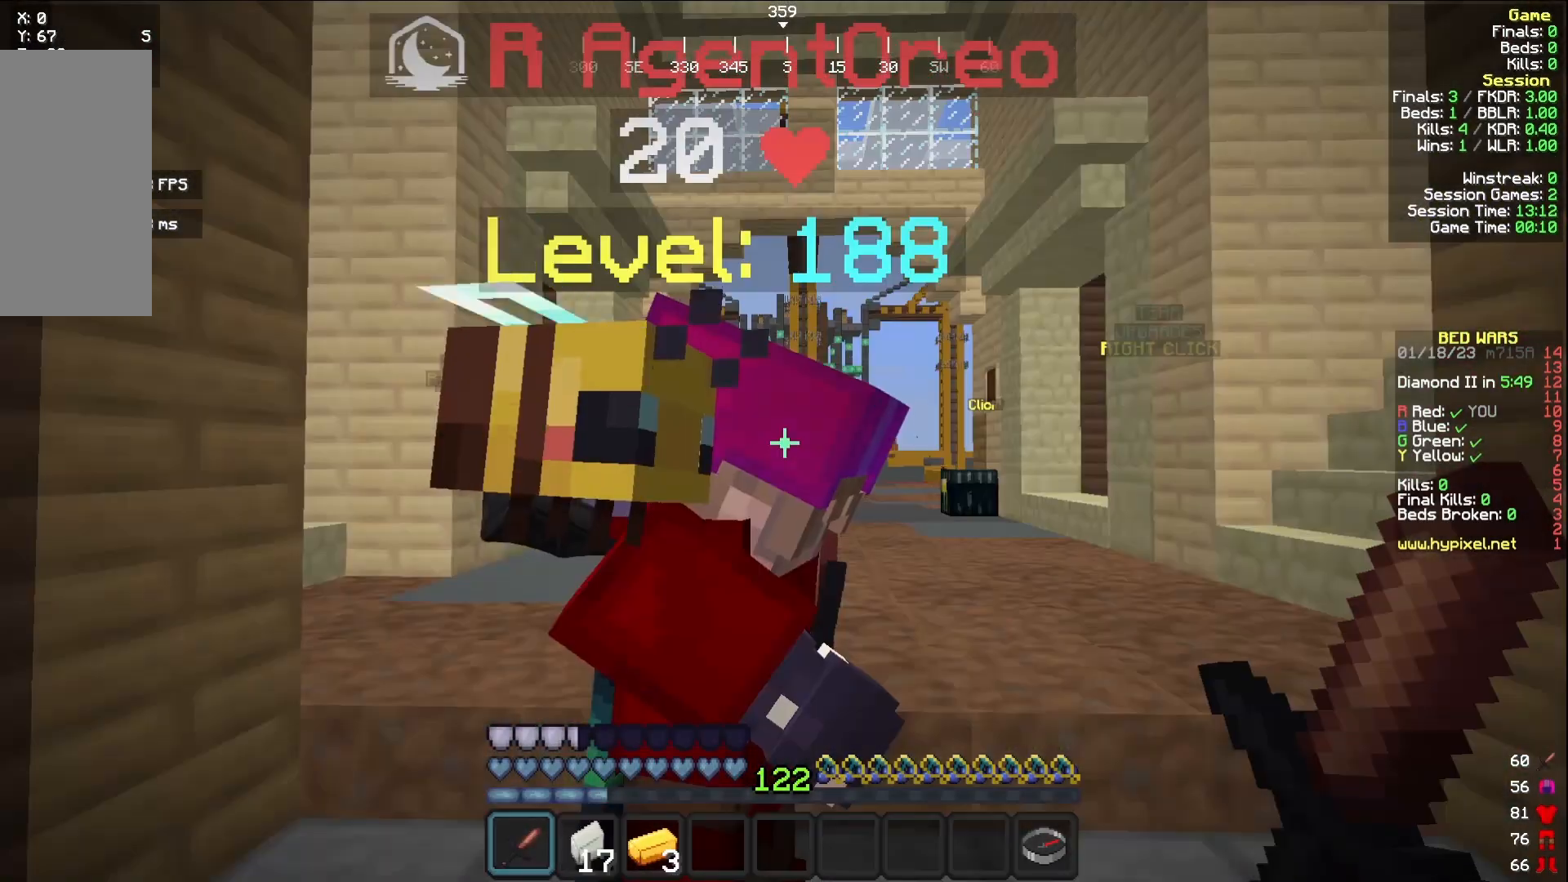
Gameplay with keyboard and mouse; each line is a JSON object with the keys and mouse buttons held at the frame after it. "events" lists presses ("down") and releases ("up") of "a", "d", "s", "w", "mouse_left" and "mouse_right" between this image and that frame as [ms after this image, input, new state], when the widget could be followed in between. "mouse_left", "mouse_right" = the "left", "right" buttons of the "mouse" list. No other keys are recorded. Fast repeated clicks can show as one long hold. Mouse movement is not recorded.
{"keys": ["d", "w"], "mouse": ["left", "right"], "events": [[217, "d", "down"], [283, "mouse_left", "down"], [300, "w", "down"], [350, "mouse_right", "down"]]}
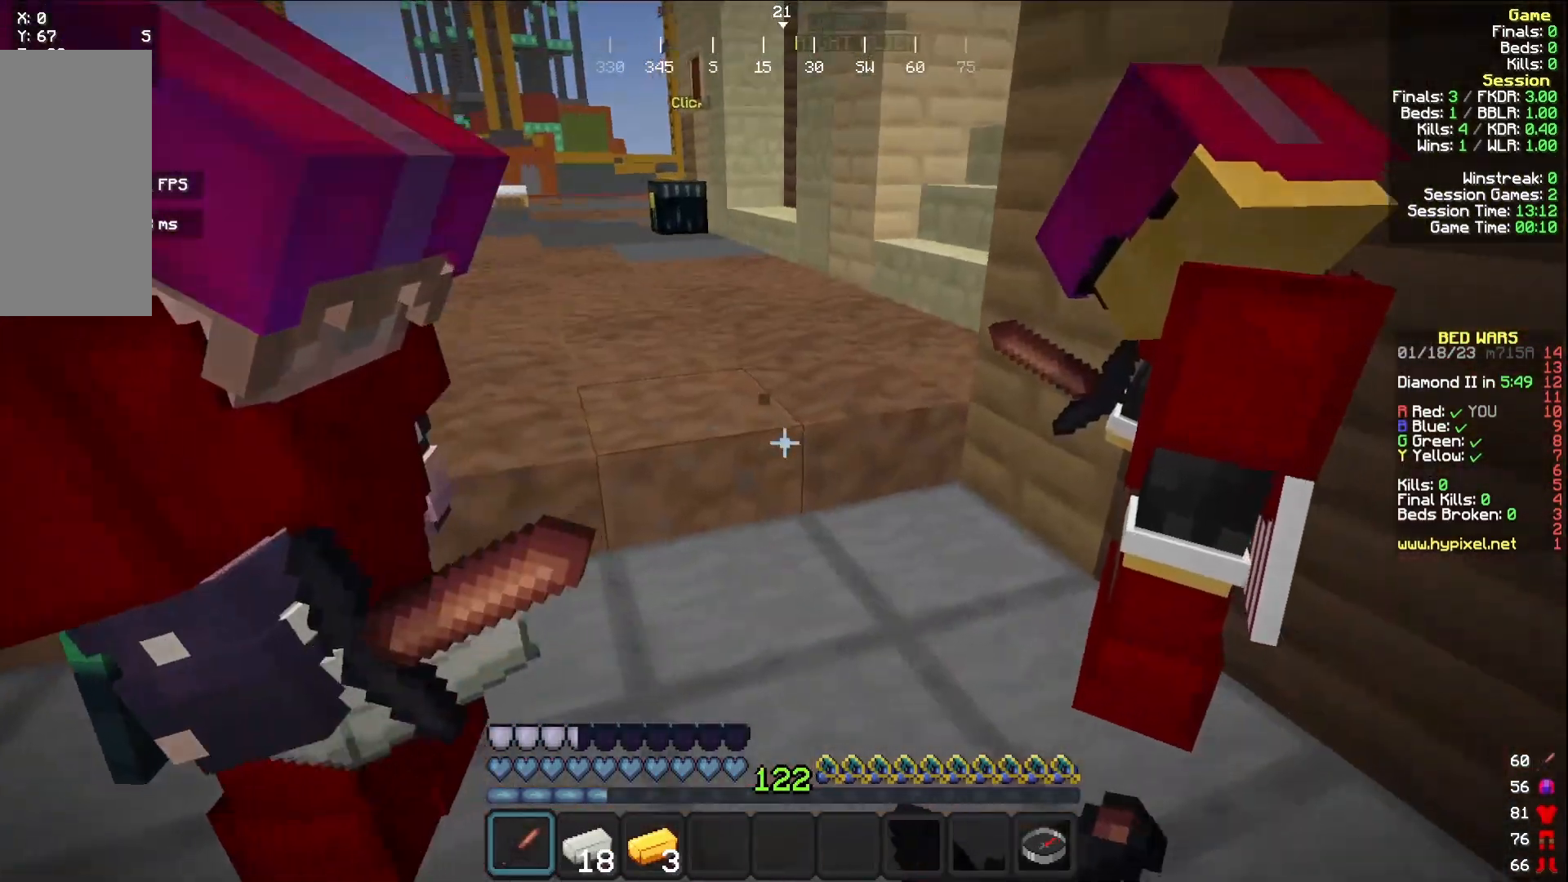
{"keys": ["d"], "mouse": ["left"], "events": [[67, "d", "up"], [117, "a", "down"], [133, "w", "up"], [333, "mouse_right", "up"], [400, "a", "up"], [467, "d", "down"]]}
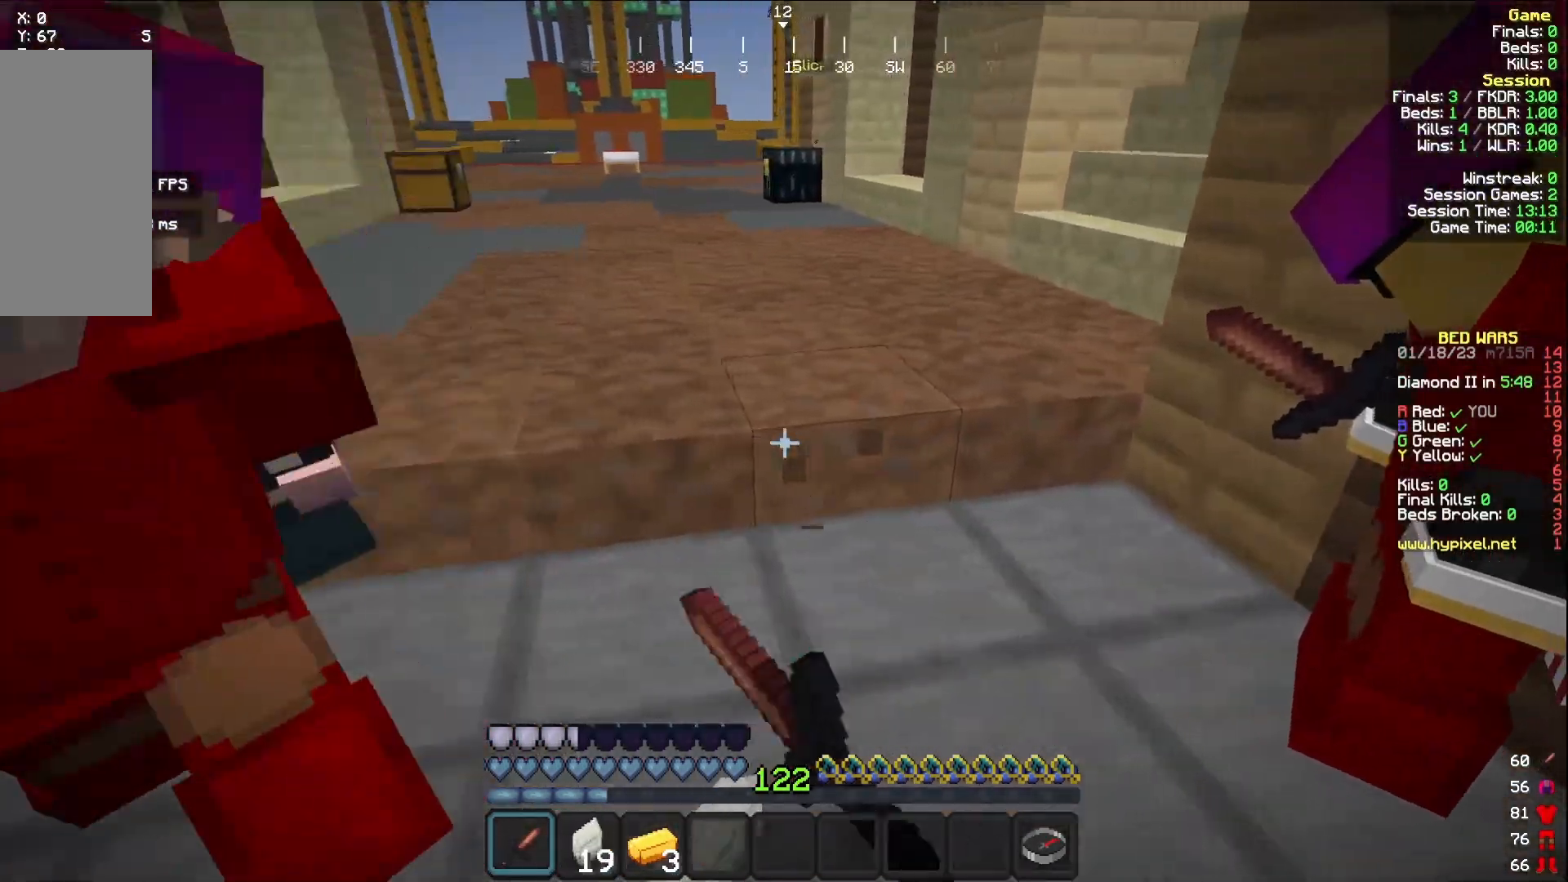
{"keys": ["a"], "mouse": ["left"], "events": [[150, "a", "down"], [200, "w", "down"], [217, "d", "up"], [400, "w", "up"]]}
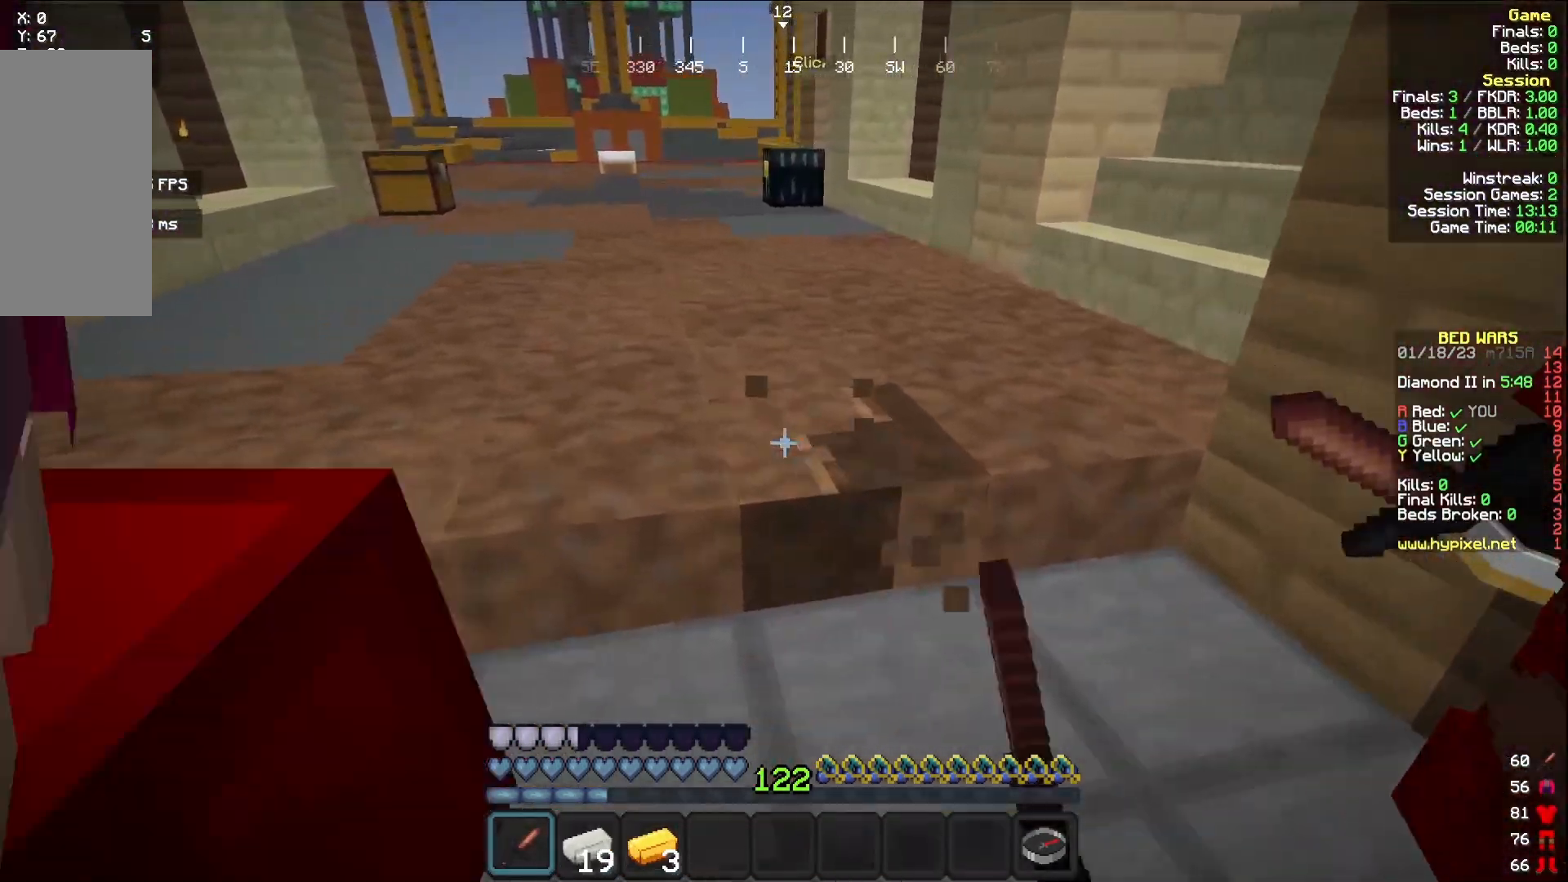
{"keys": ["d", "w"], "mouse": ["left"], "events": [[33, "s", "down"], [117, "a", "up"], [250, "d", "down"], [367, "s", "up"], [500, "w", "down"]]}
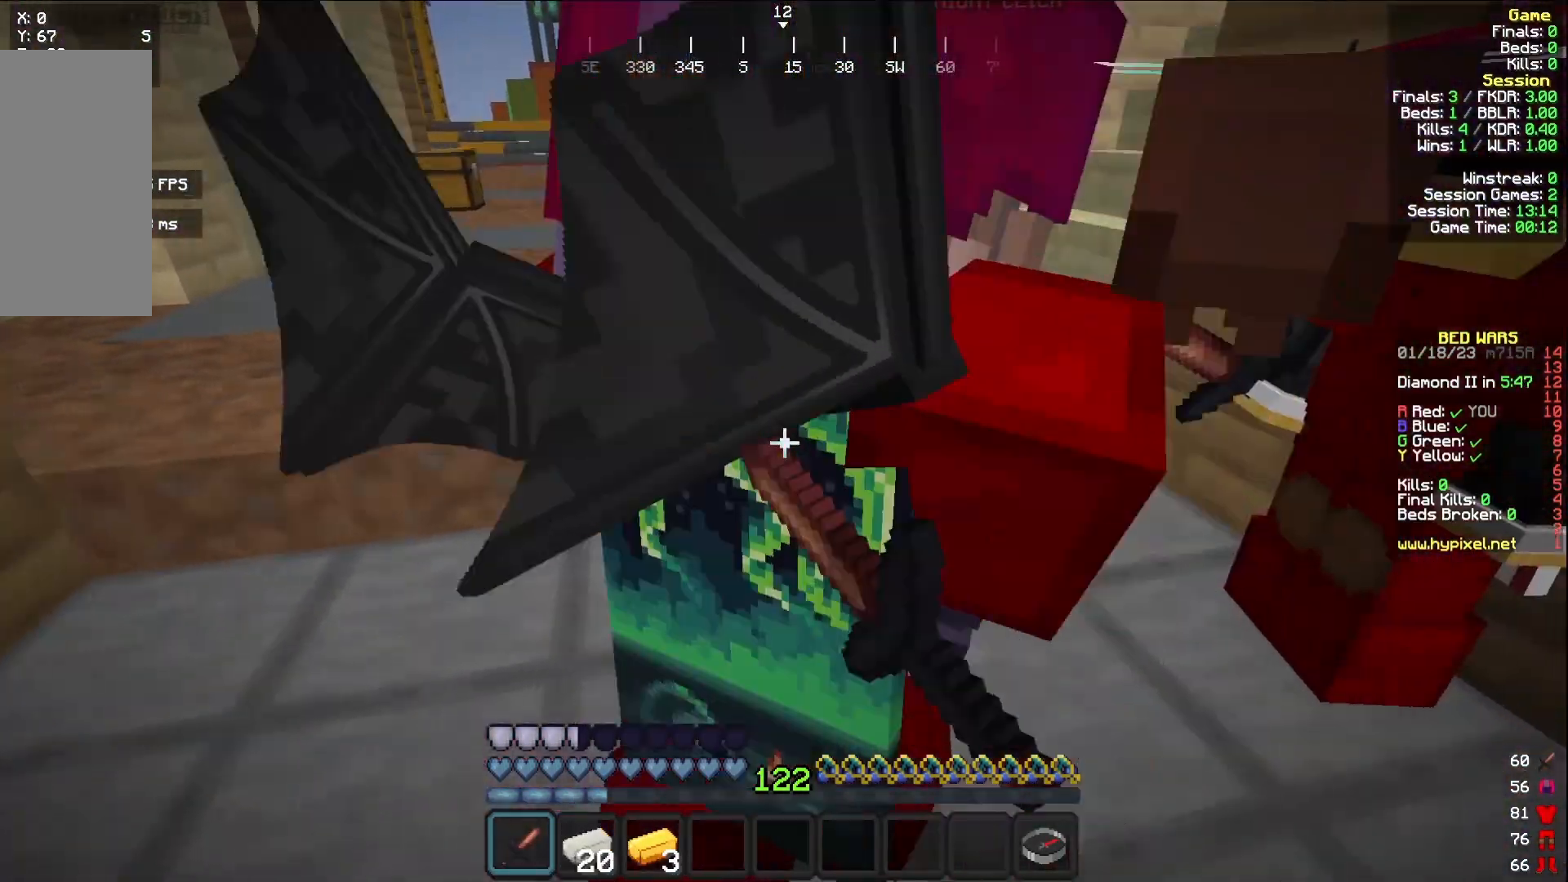
{"keys": ["s"], "mouse": ["left"], "events": [[67, "d", "up"], [117, "a", "down"], [217, "w", "up"], [333, "s", "down"], [417, "a", "up"]]}
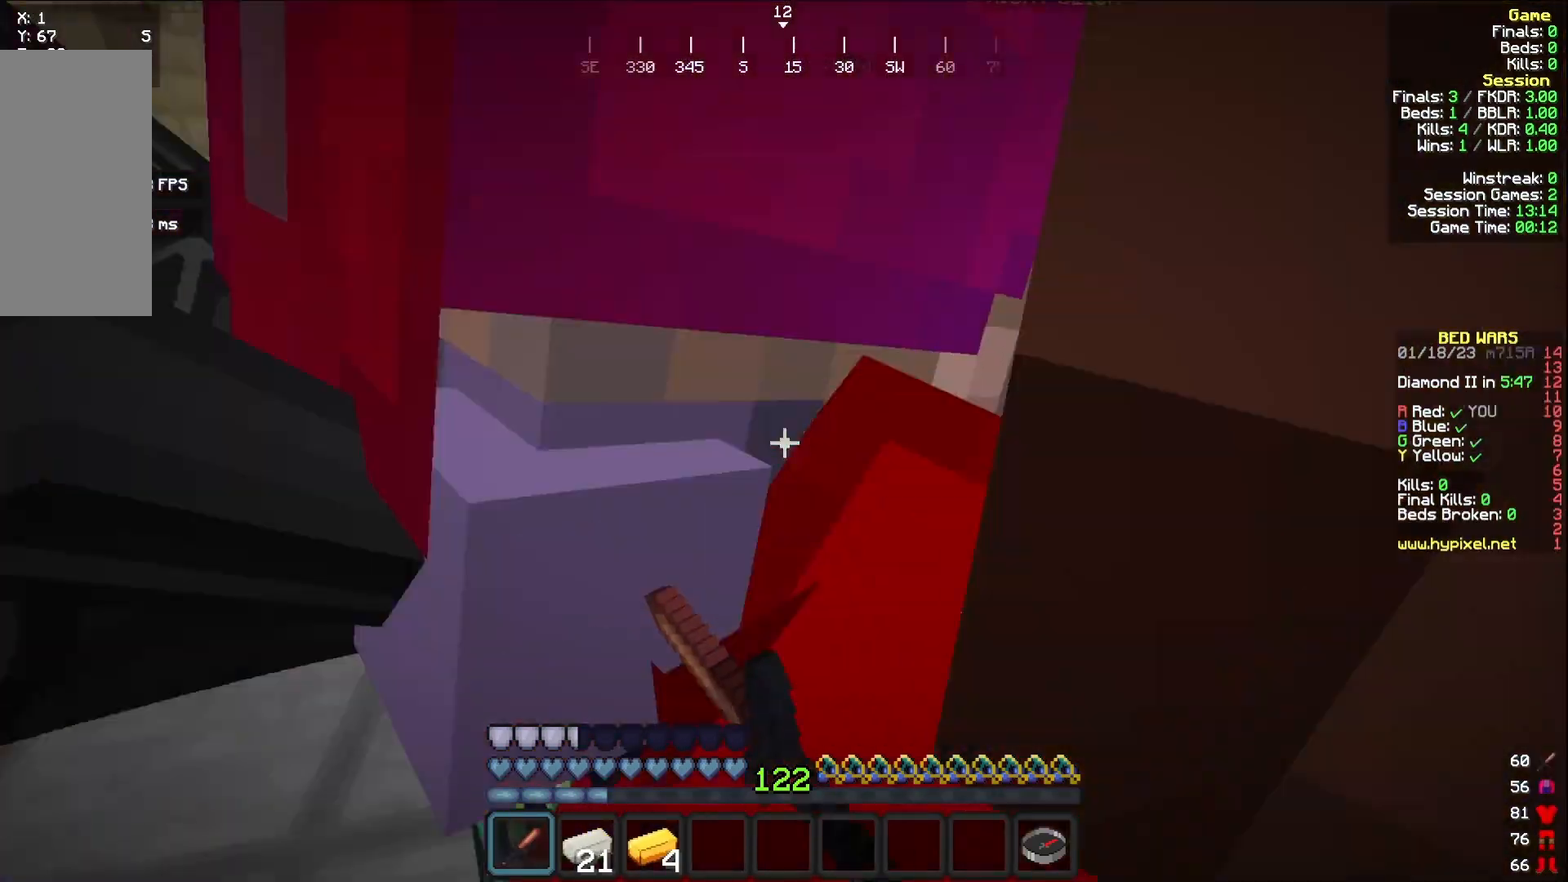
{"keys": ["a", "w"], "mouse": ["left"], "events": [[50, "d", "down"], [100, "s", "up"], [300, "w", "down"], [433, "d", "up"], [450, "a", "down"]]}
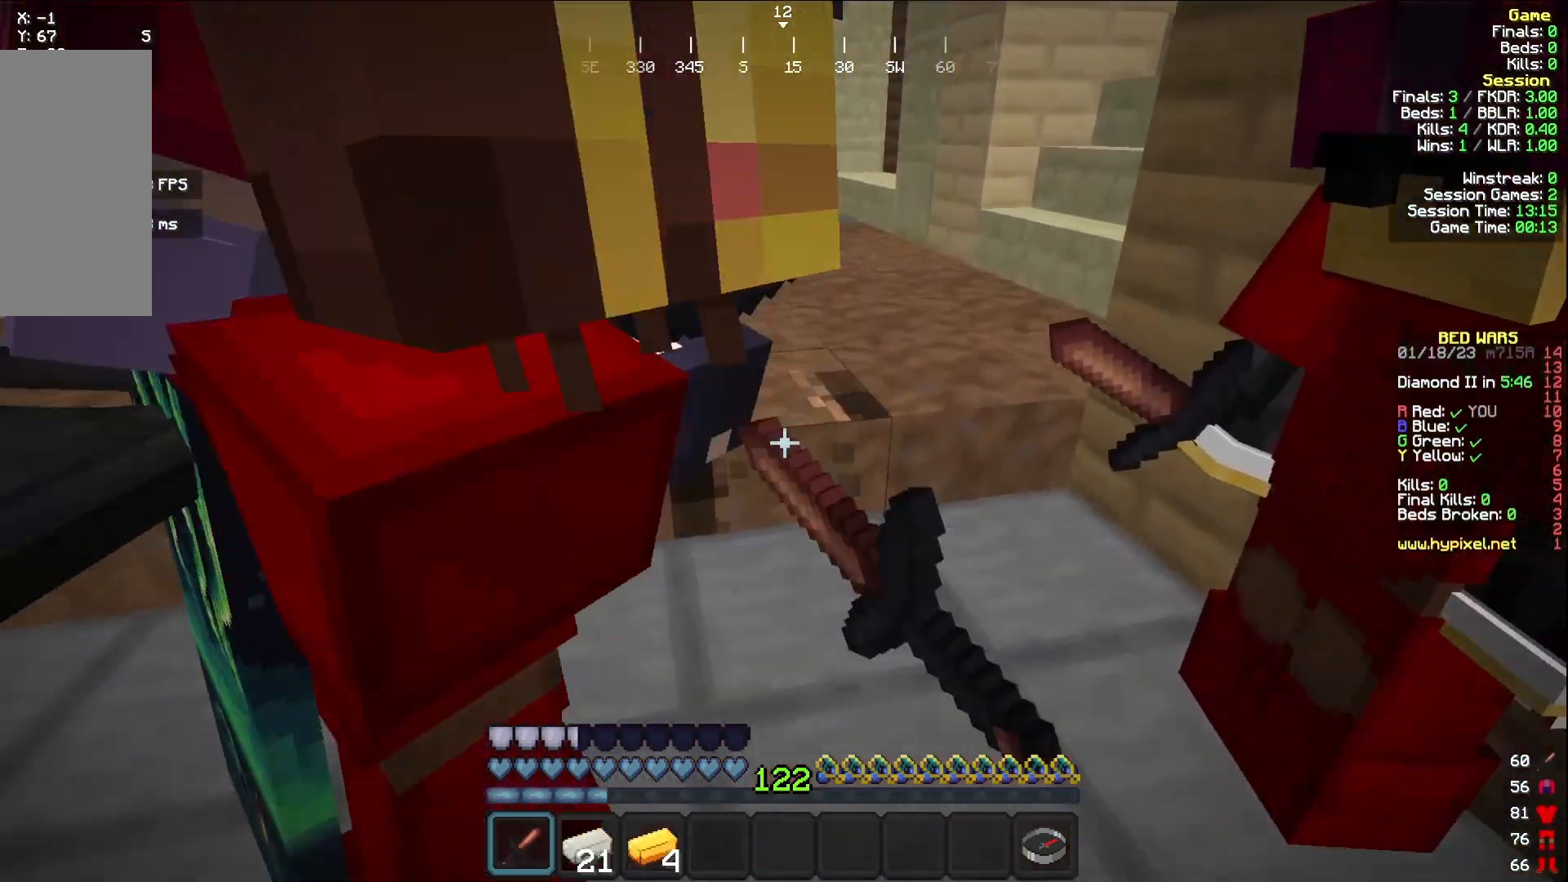
{"keys": ["d", "s"], "mouse": ["left"], "events": [[50, "w", "up"], [283, "s", "down"], [300, "a", "up"], [483, "d", "down"]]}
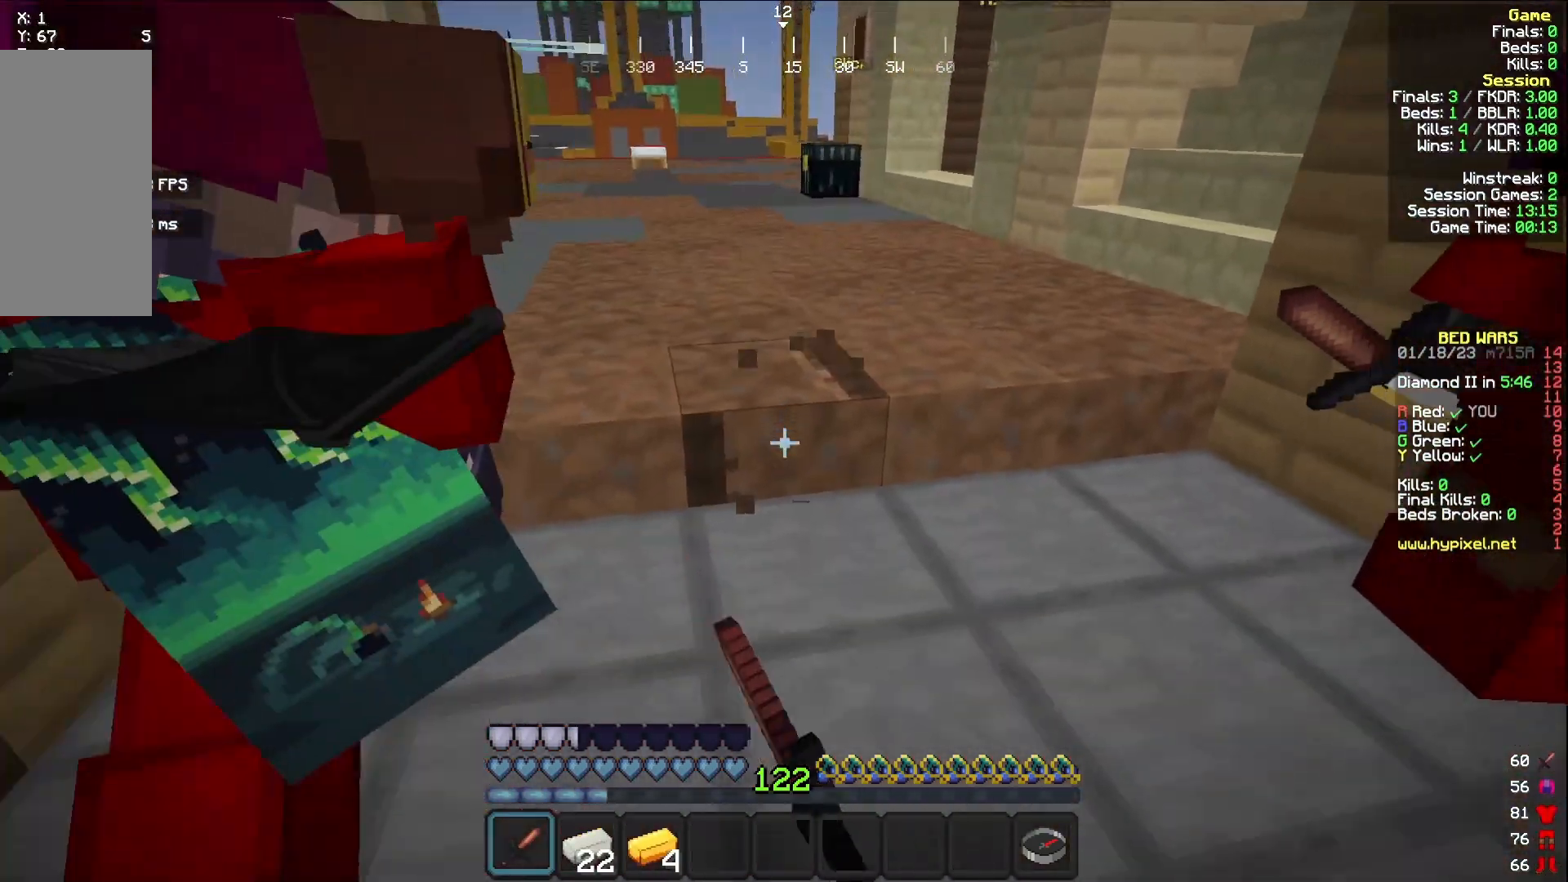
{"keys": [], "mouse": ["left"], "events": [[100, "s", "up"], [300, "d", "up"], [300, "w", "down"], [467, "w", "up"]]}
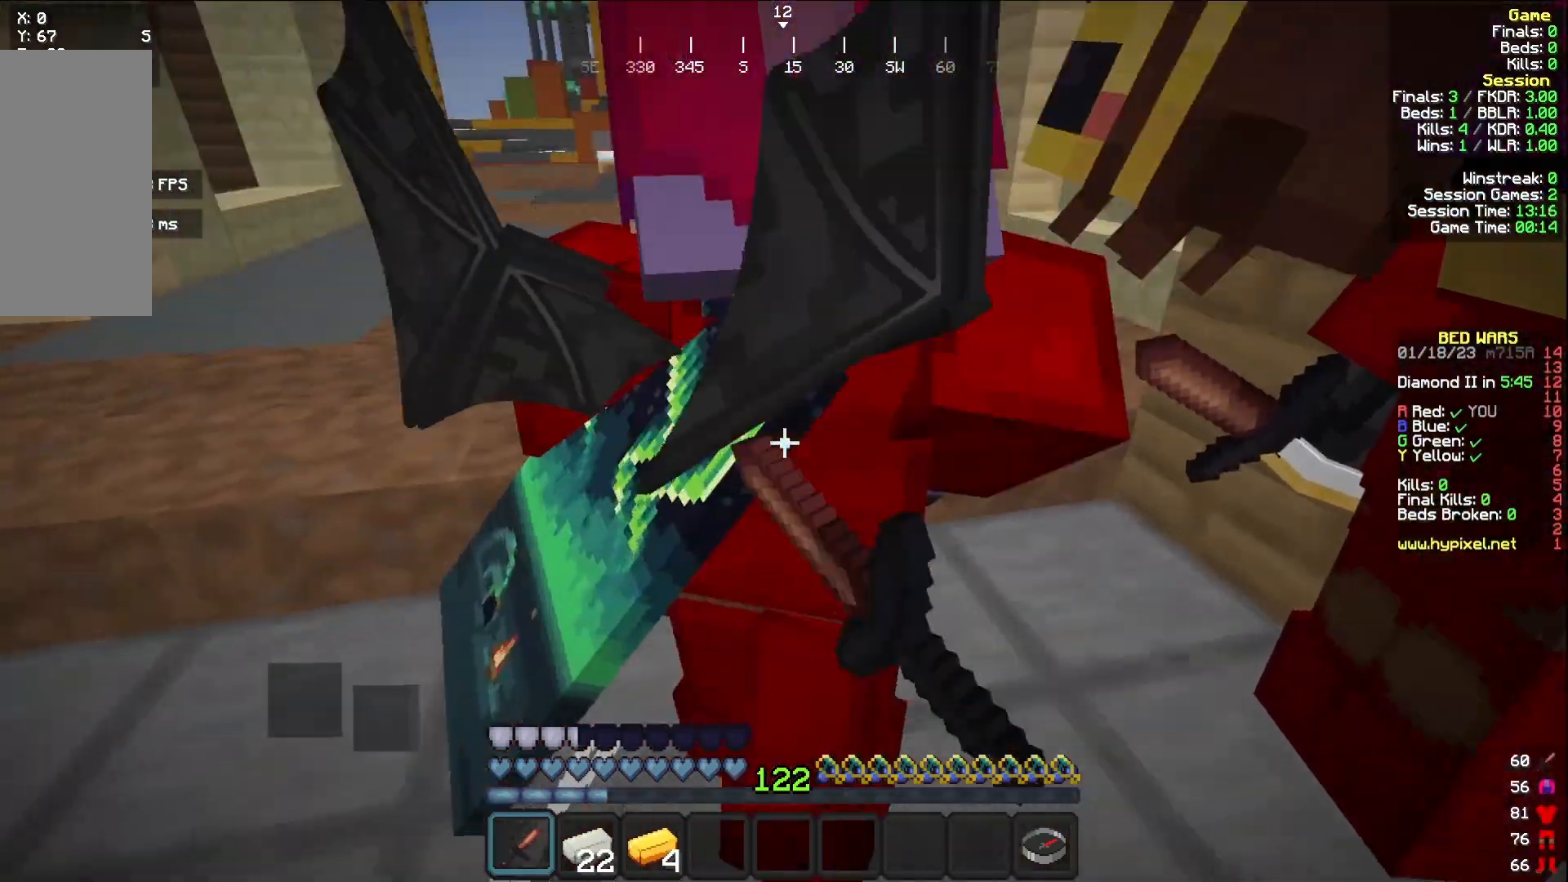
{"keys": [], "mouse": [], "events": [[167, "mouse_left", "up"]]}